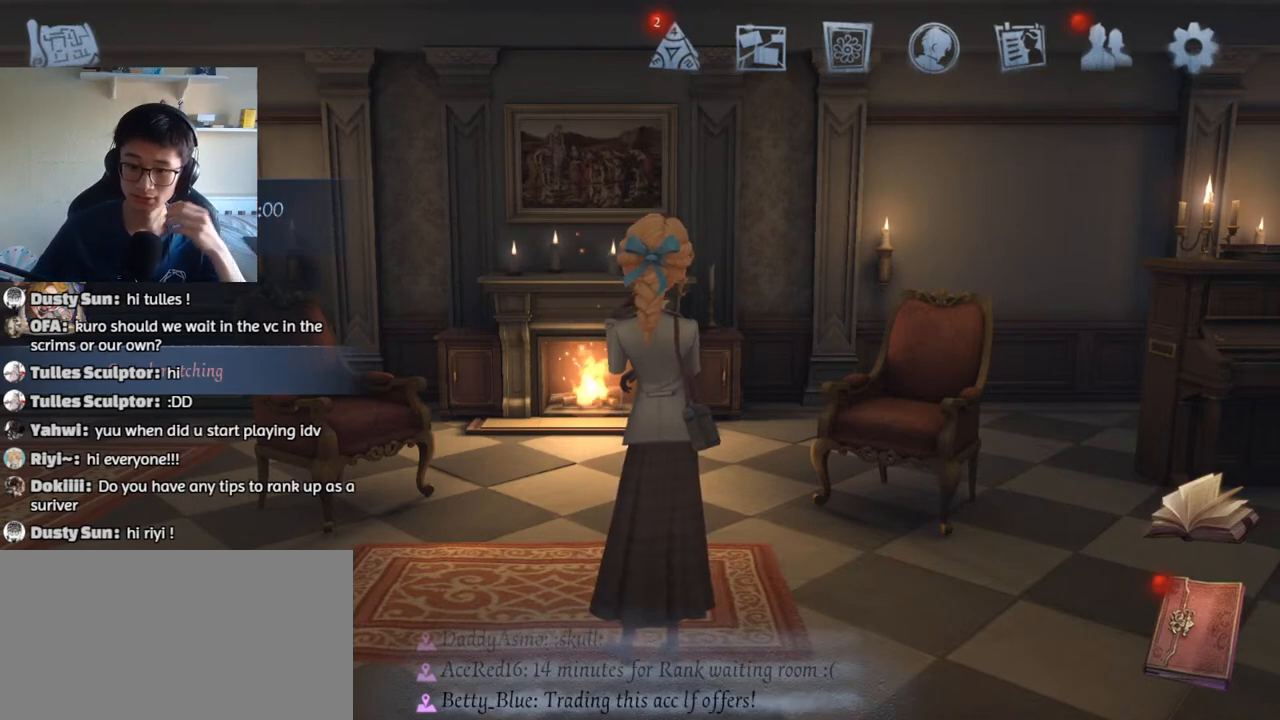
Gameplay with keyboard and mouse; each line is a JSON object with the keys and mouse buttons held at the frame after it. "events" lists presses ("down") and releases ("up") of "1", "2", "3", "4", "5", "a", "alt", "b", "c", "ctrl", "d", "e", "f", "g", "q", "r", "s", "shift", "space", "t", "tab", "v", "w", "x", "z", "mouse_left", "mouse_wheel", "mouse_right", "mouse_mb4" and "mouse_mb5" between this image and that frame as [ms after this image, input, new state], when the widget could be followed in between. "mouse_left", "mouse_wheel", "mouse_right", "mouse_mb4", "mouse_mb5" = the "left", "wheel", "right", "mb4", "mb5" buttons of the "mouse" list. No other keys are recorded. "wheel" means that the mouse wheel is clicked or scrolled. Mouse movement is not recorded.
{"keys": [], "mouse": [], "events": [[100, "mouse_left", "down"], [200, "mouse_left", "up"]]}
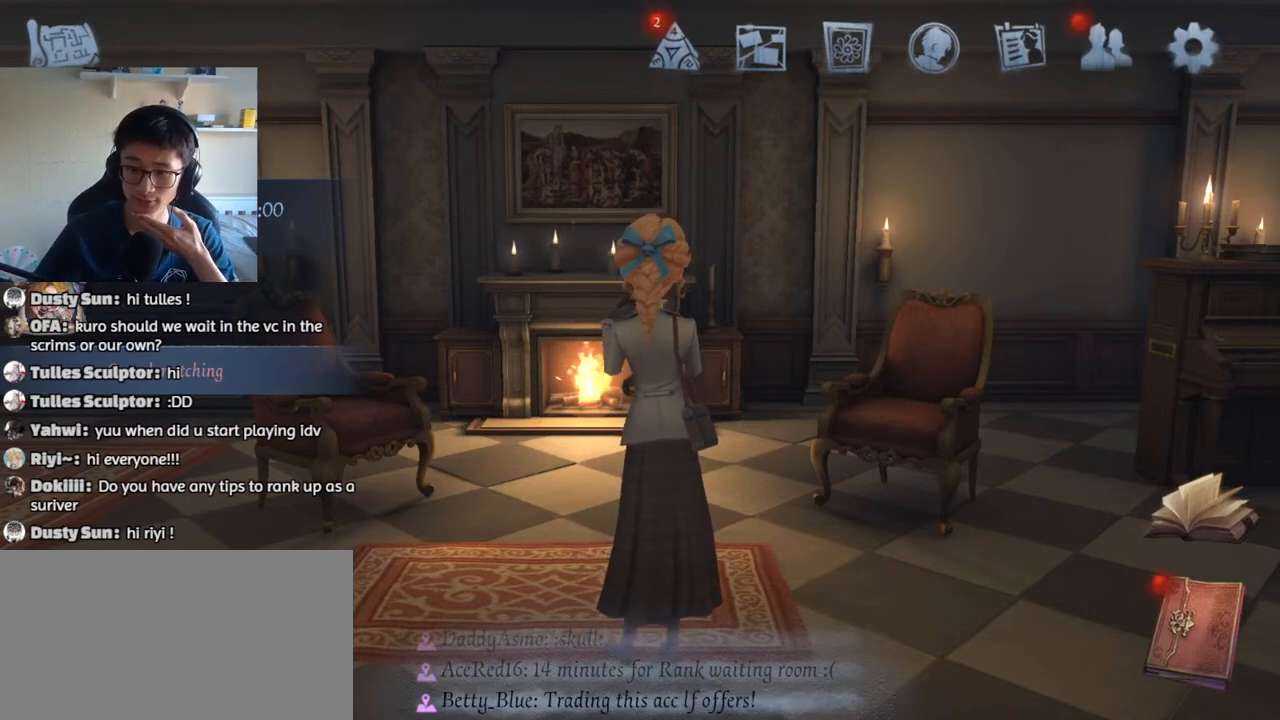
{"keys": [], "mouse": [], "events": [[250, "mouse_left", "down"], [333, "mouse_left", "up"]]}
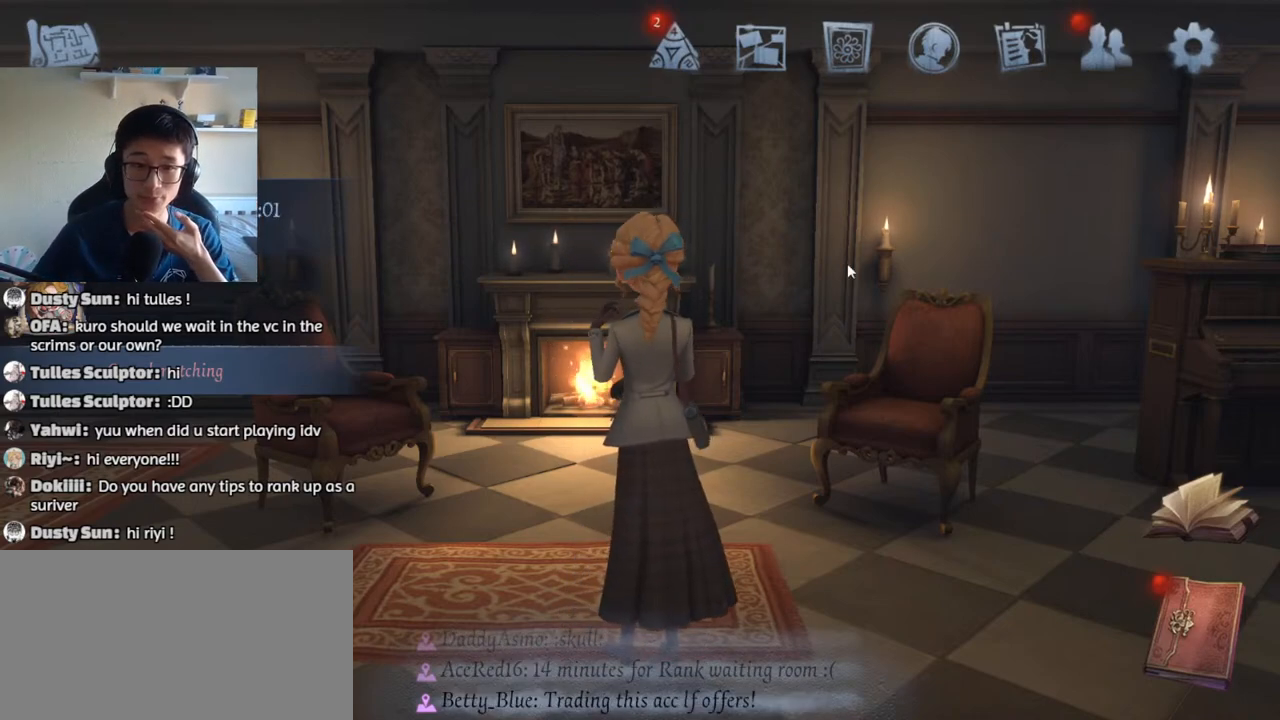
{"keys": [], "mouse": [], "events": [[383, "mouse_left", "down"], [450, "mouse_left", "up"]]}
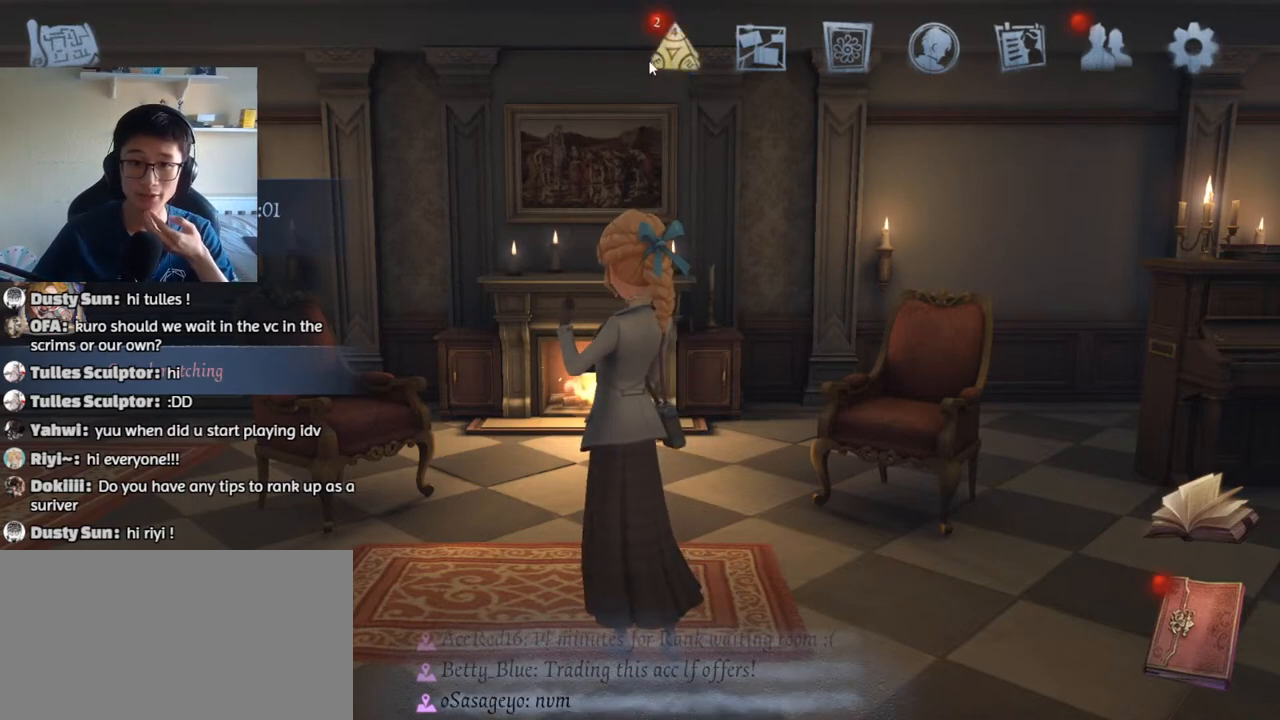
{"keys": [], "mouse": [], "events": []}
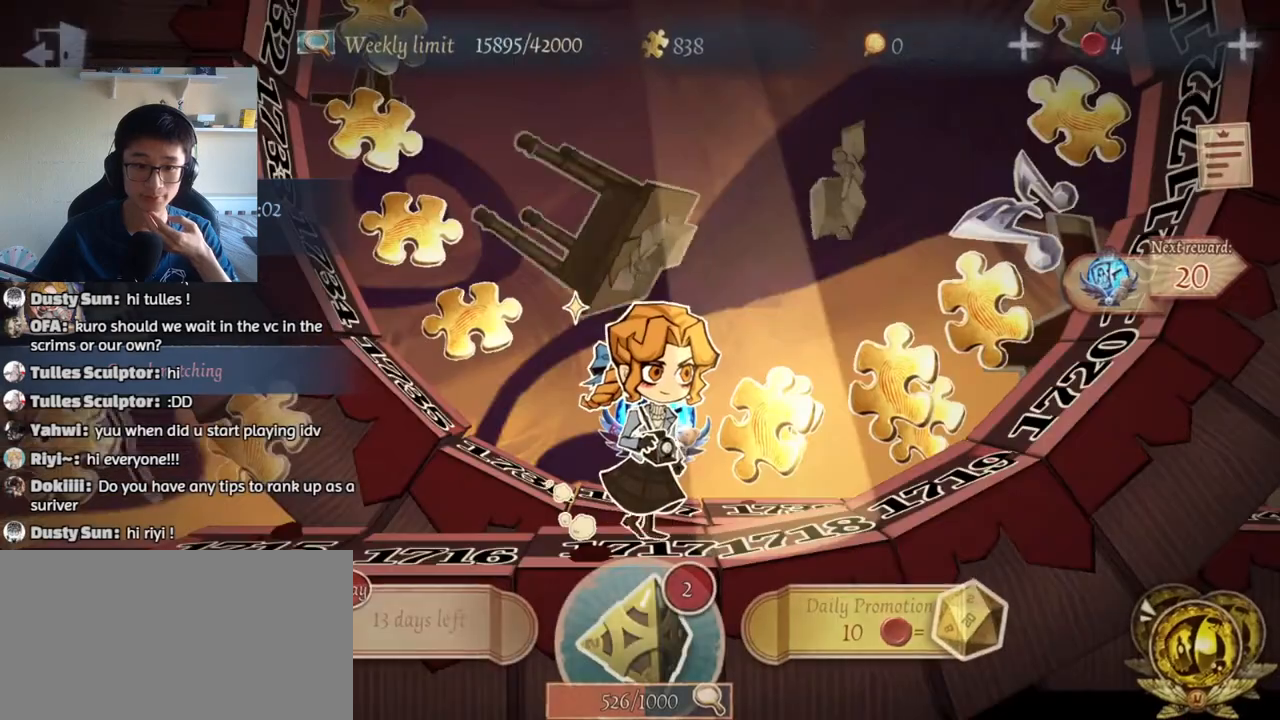
{"keys": [], "mouse": [], "events": [[17, "mouse_left", "down"], [167, "mouse_left", "up"]]}
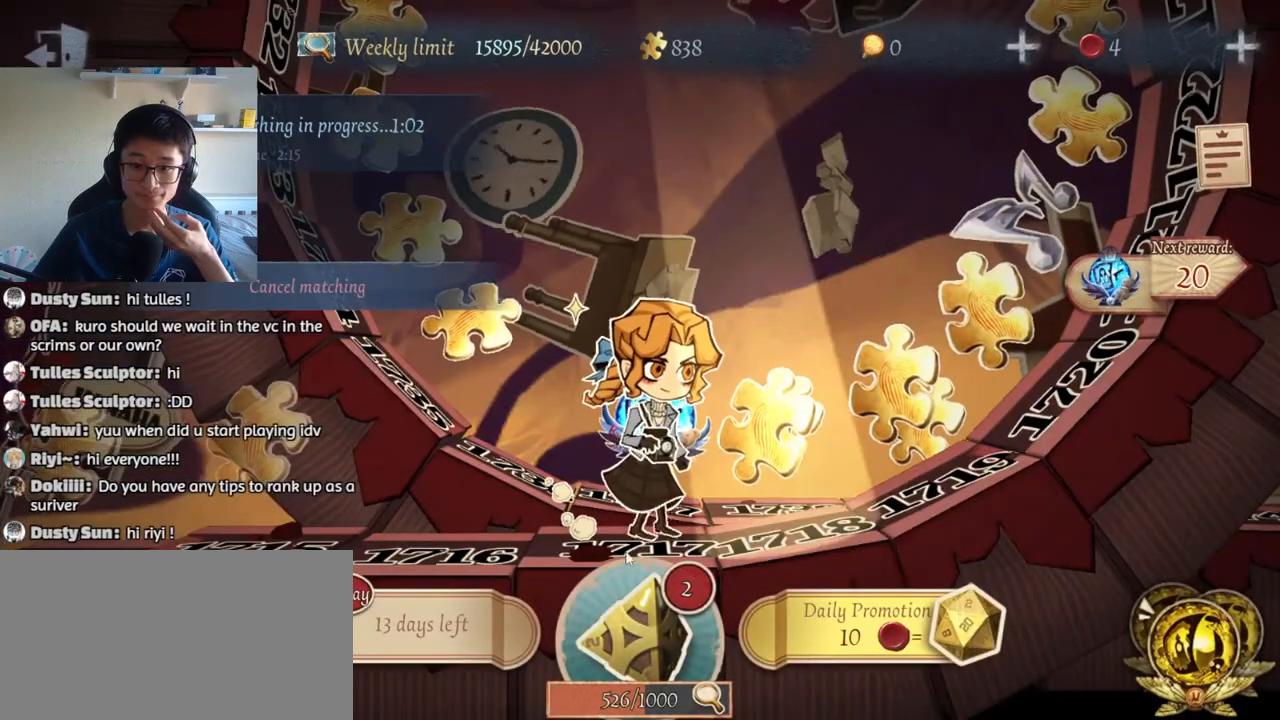
{"keys": [], "mouse": ["left"], "events": [[400, "mouse_left", "down"]]}
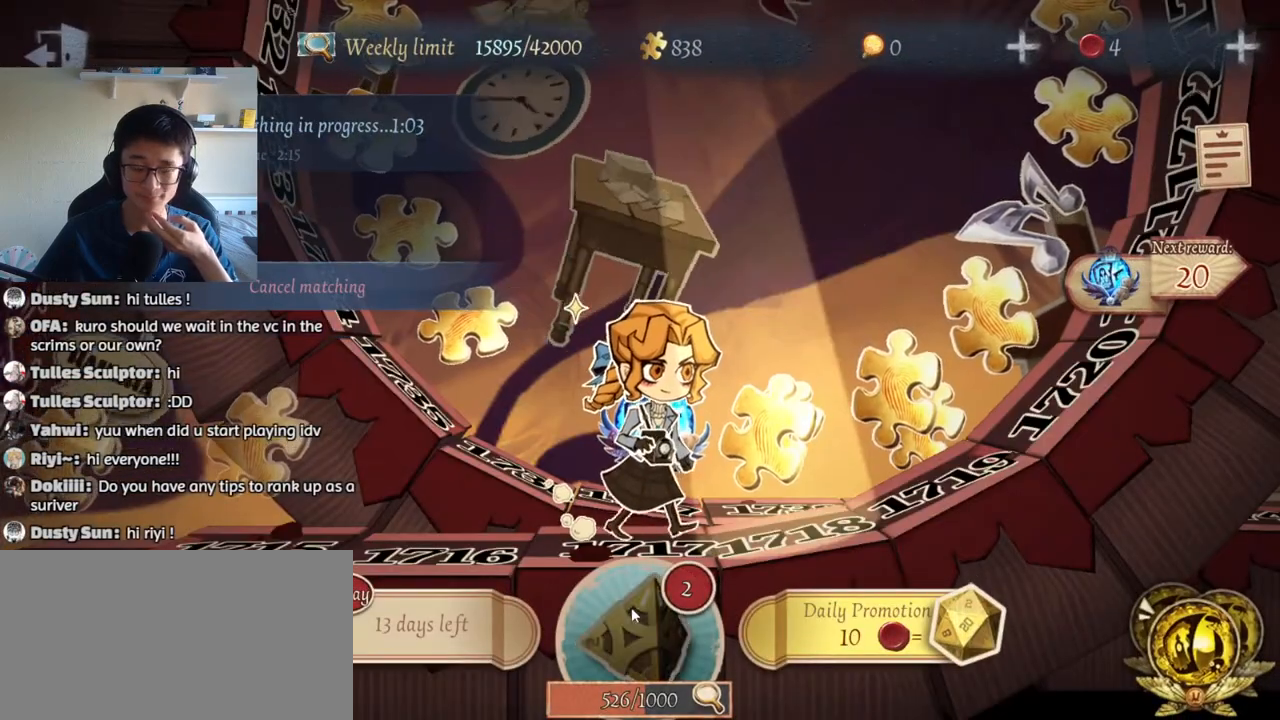
{"keys": [], "mouse": ["left"], "events": []}
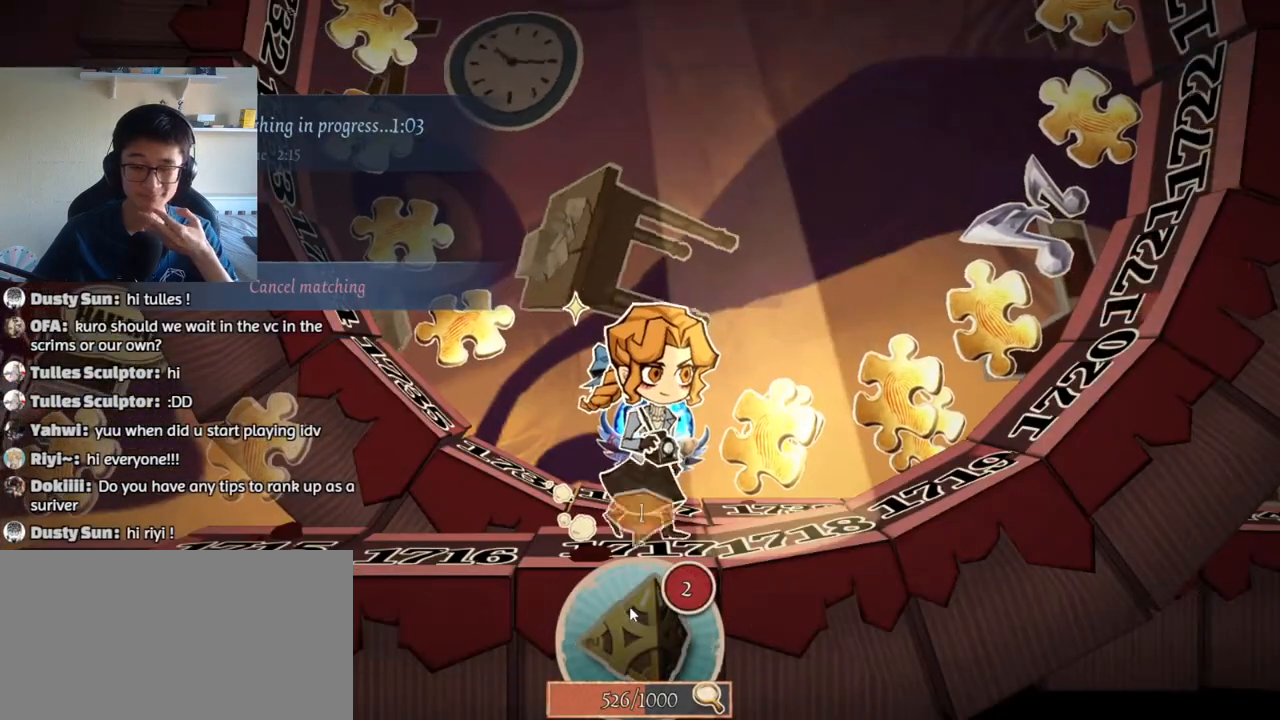
{"keys": [], "mouse": [], "events": [[117, "mouse_left", "up"]]}
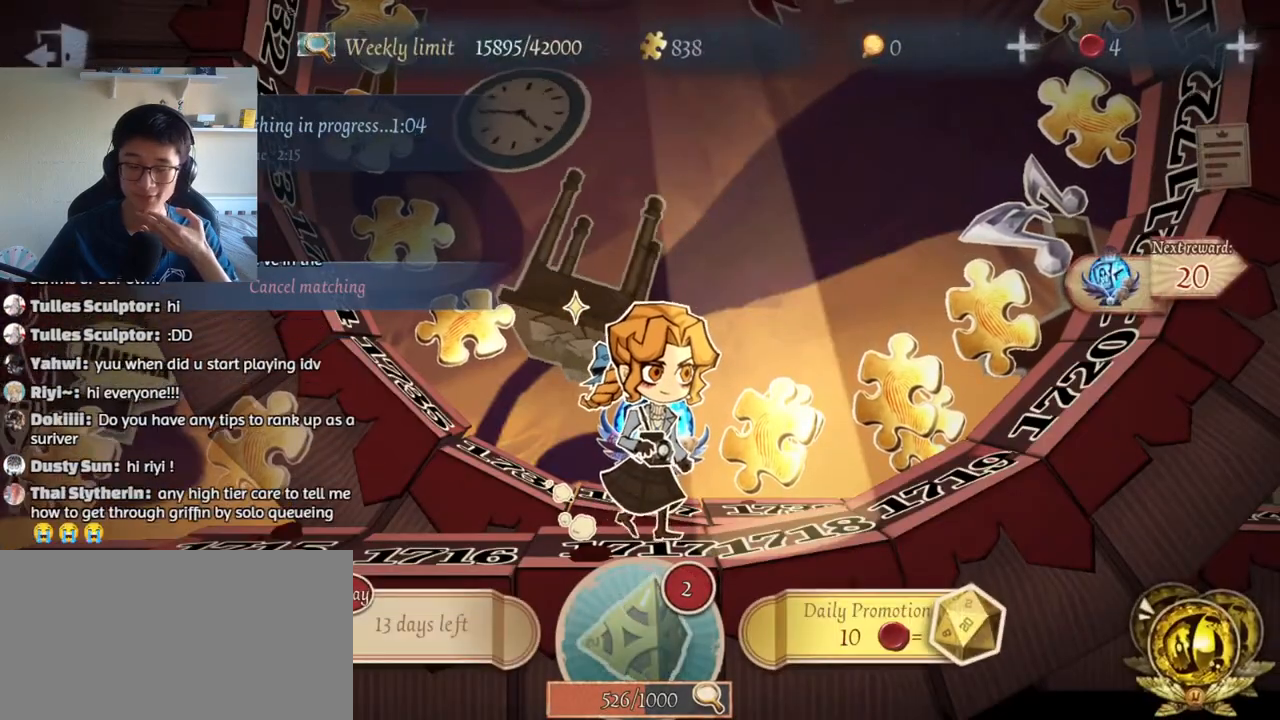
{"keys": [], "mouse": [], "events": []}
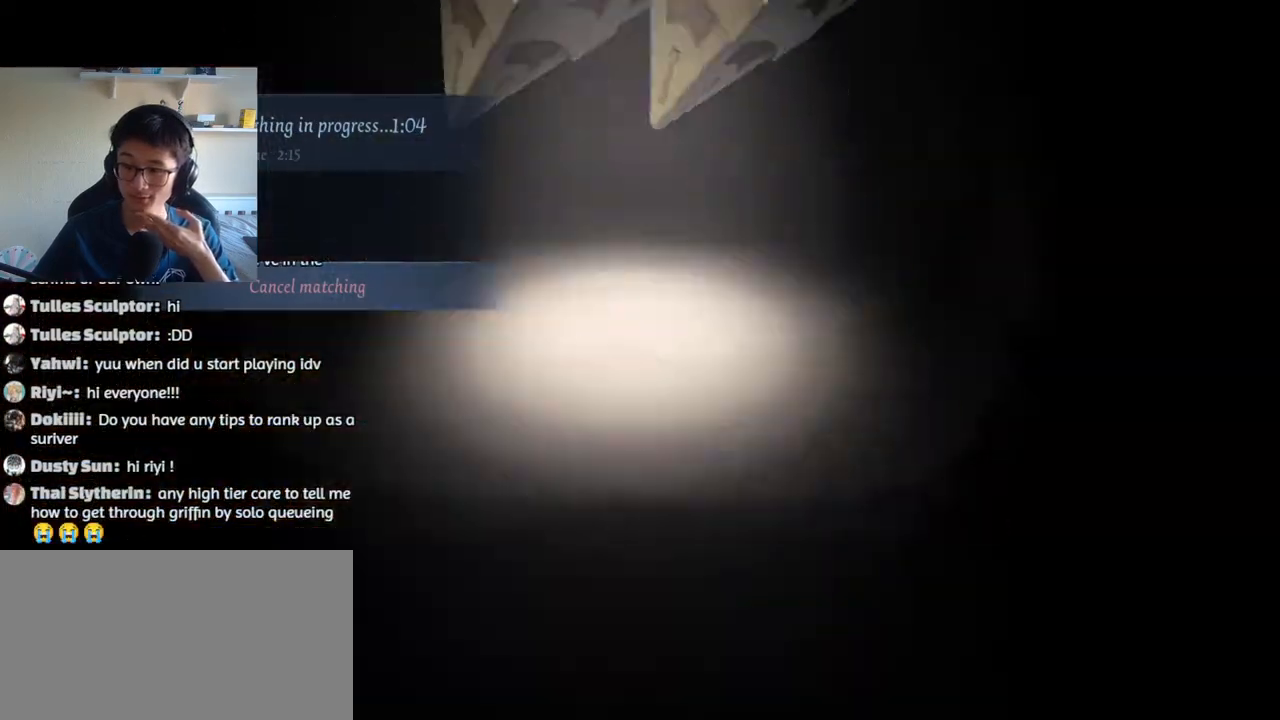
{"keys": [], "mouse": [], "events": []}
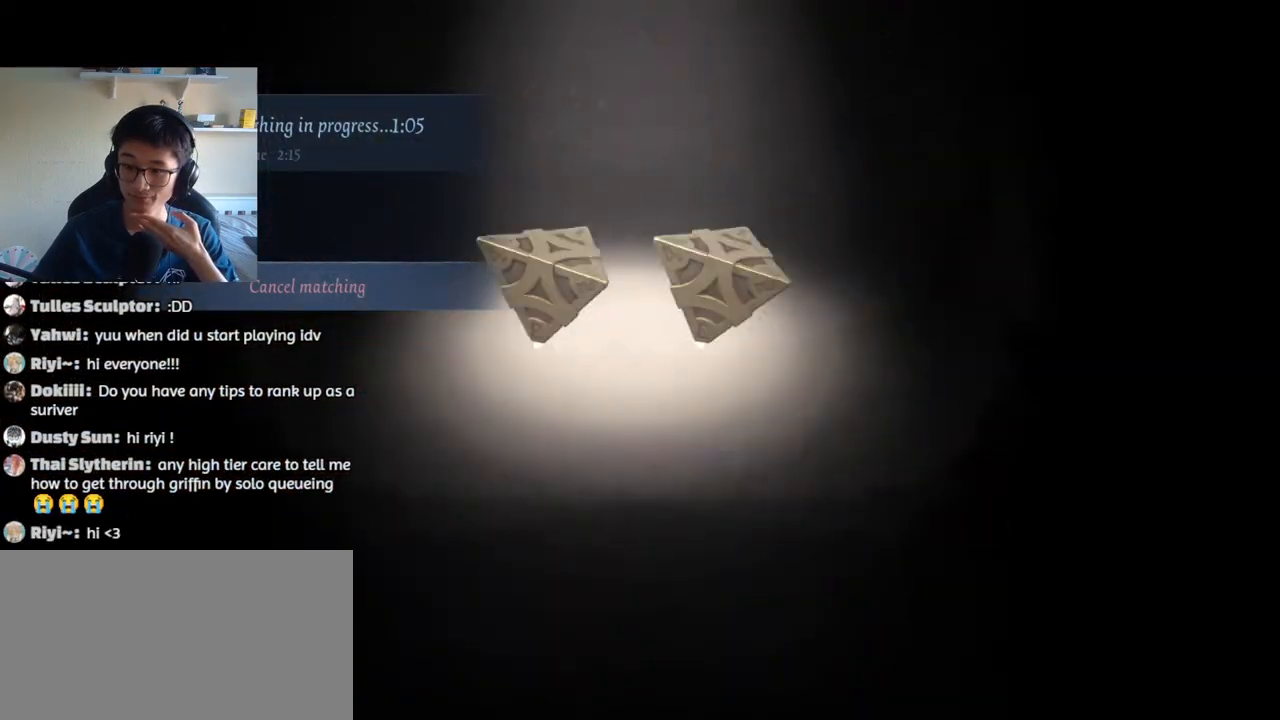
{"keys": [], "mouse": [], "events": []}
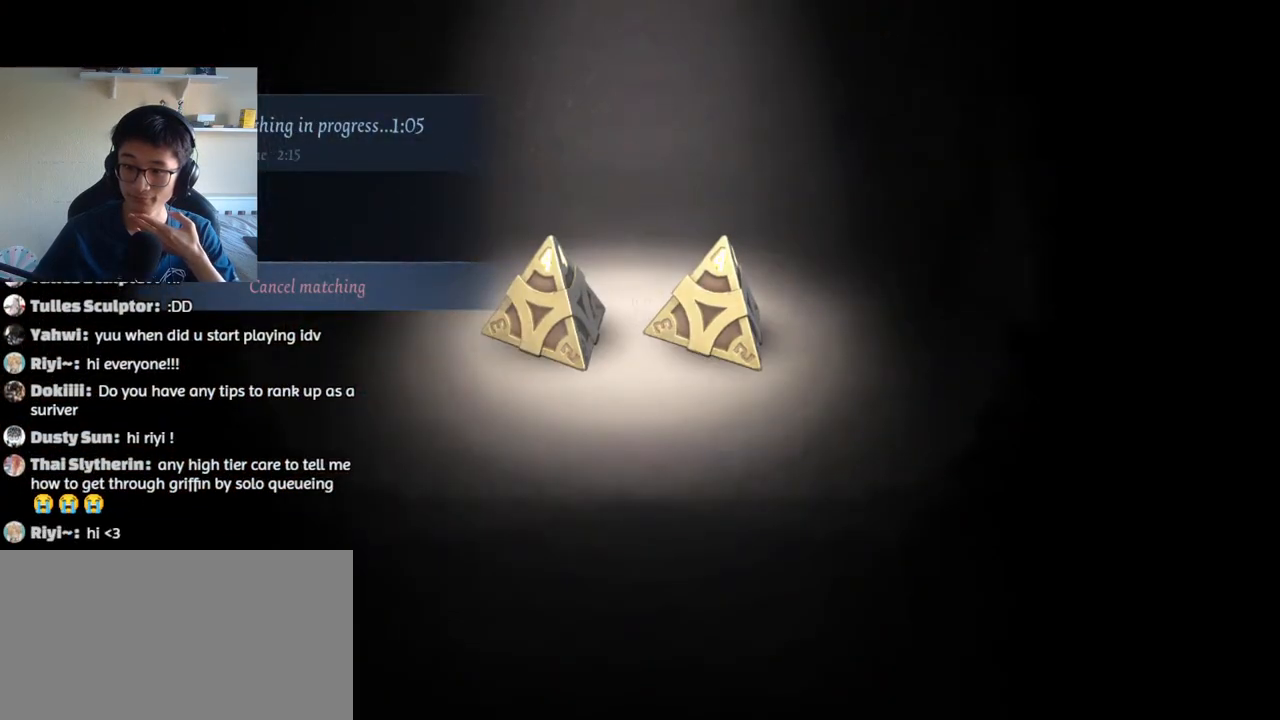
{"keys": [], "mouse": [], "events": []}
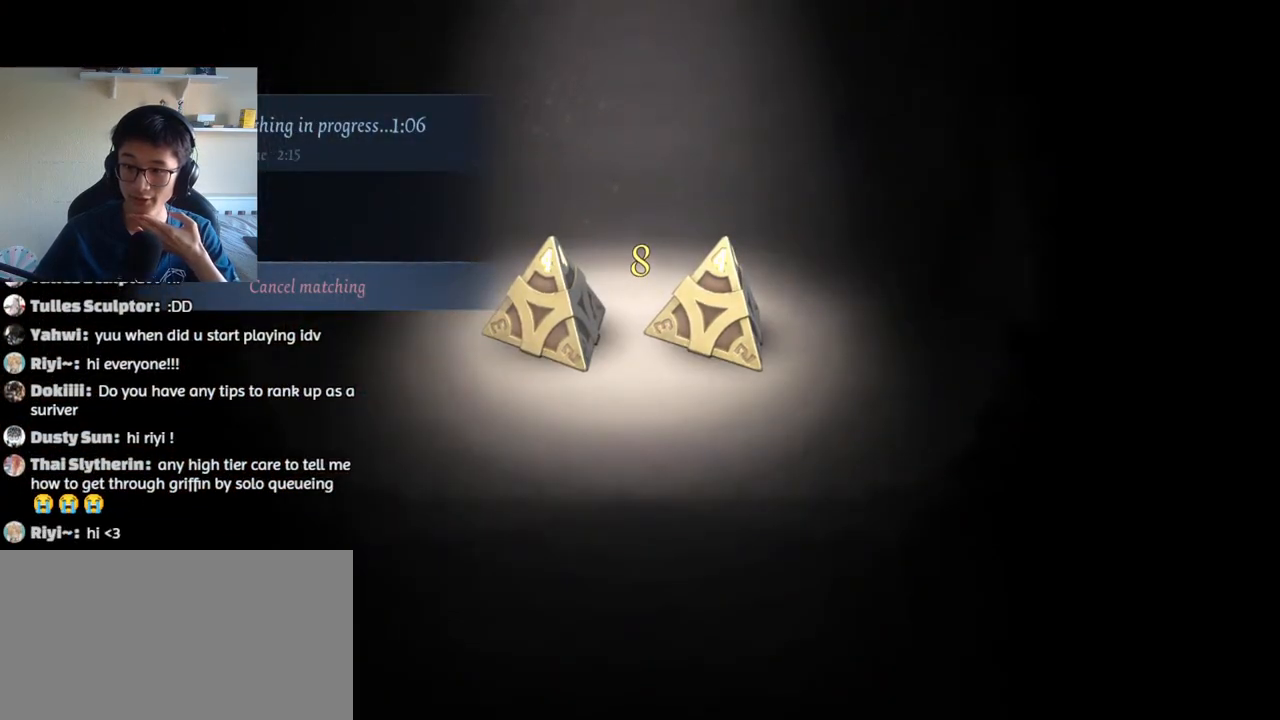
{"keys": [], "mouse": [], "events": []}
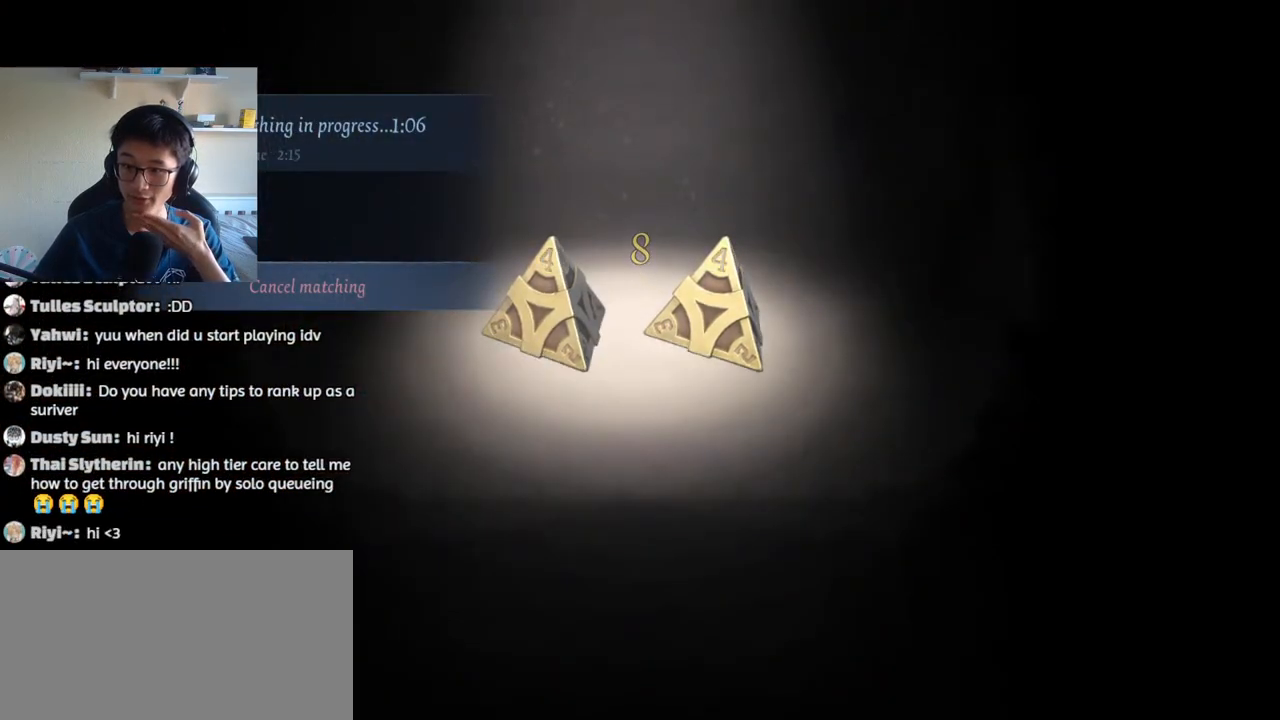
{"keys": [], "mouse": [], "events": []}
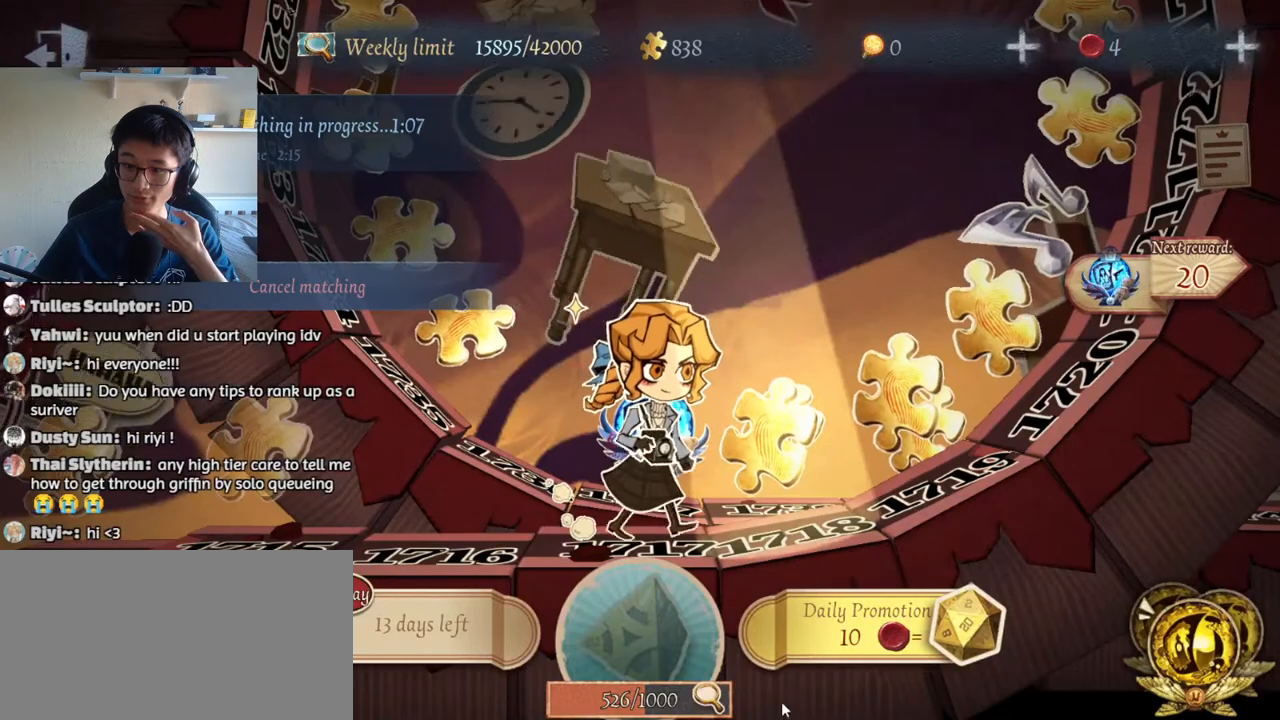
{"keys": ["space"], "mouse": [], "events": [[367, "space", "down"]]}
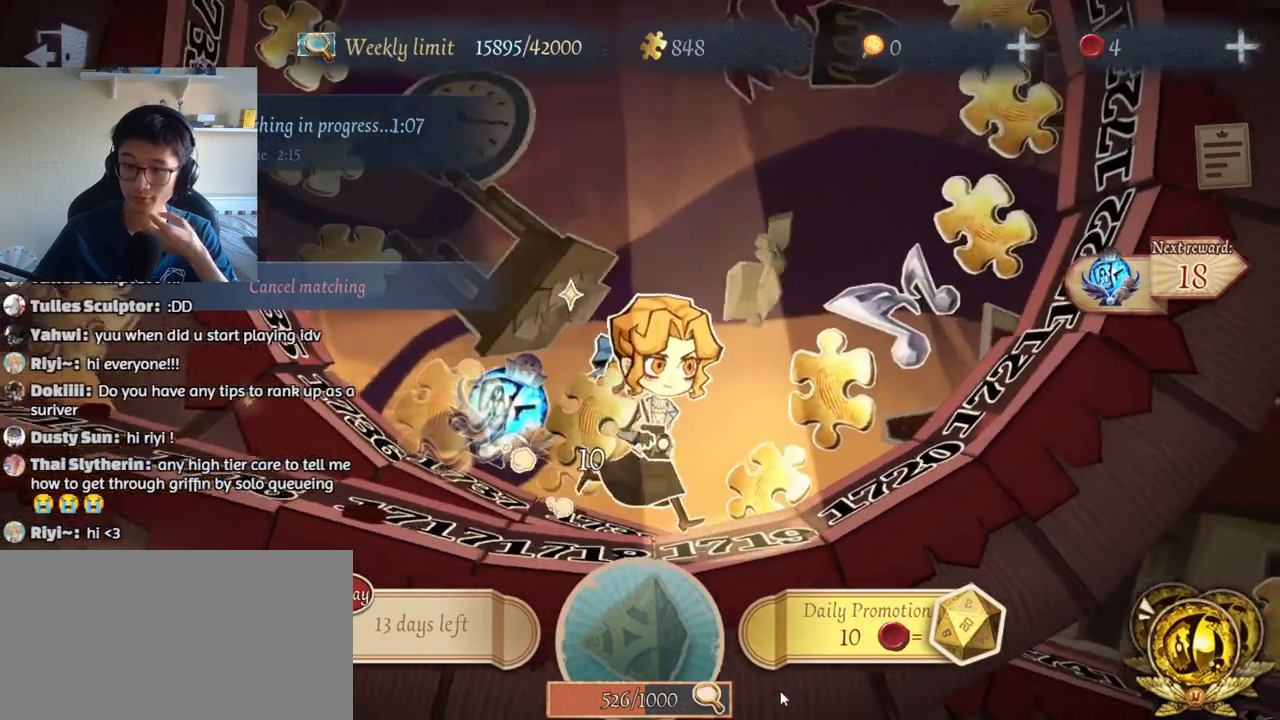
{"keys": [], "mouse": [], "events": [[100, "space", "up"]]}
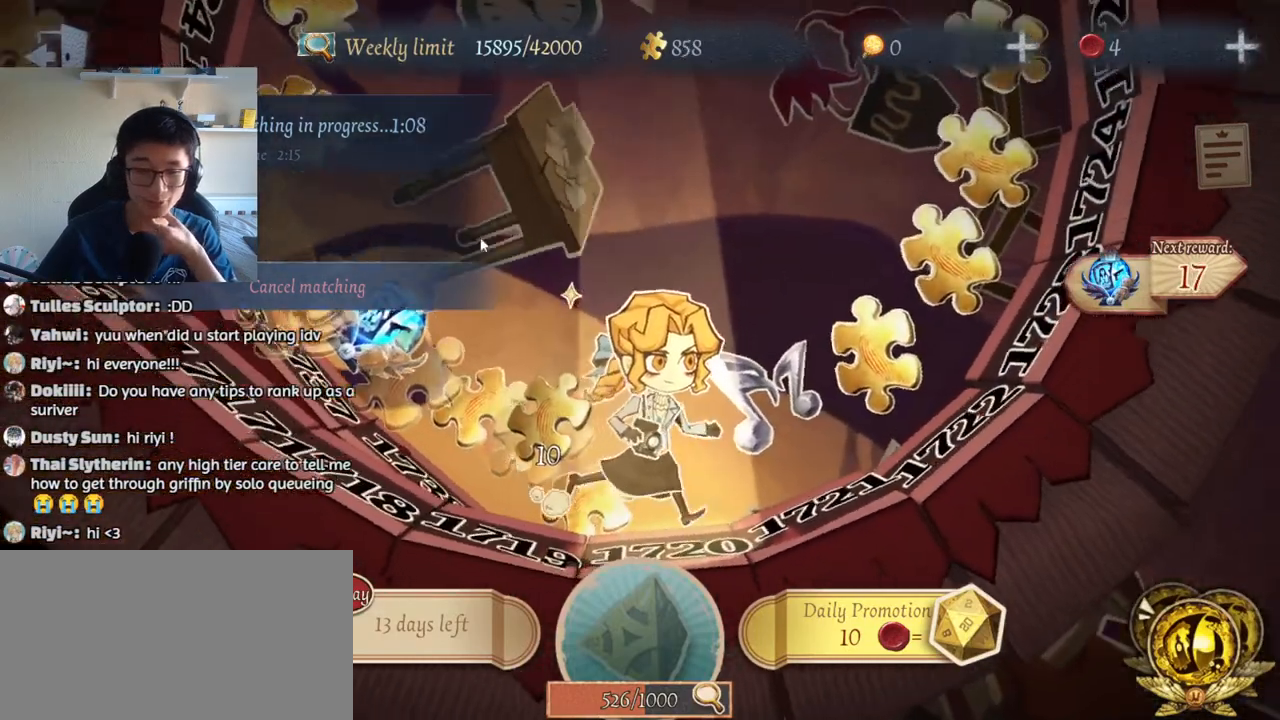
{"keys": [], "mouse": [], "events": []}
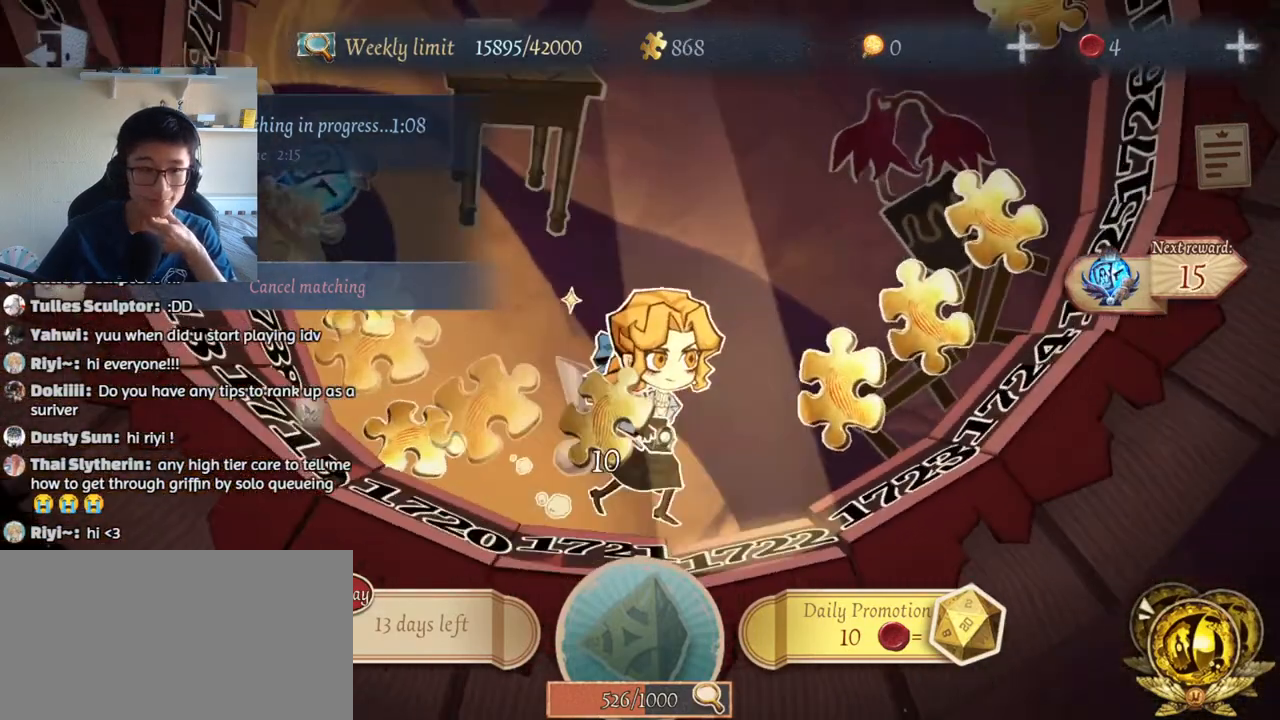
{"keys": [], "mouse": []}
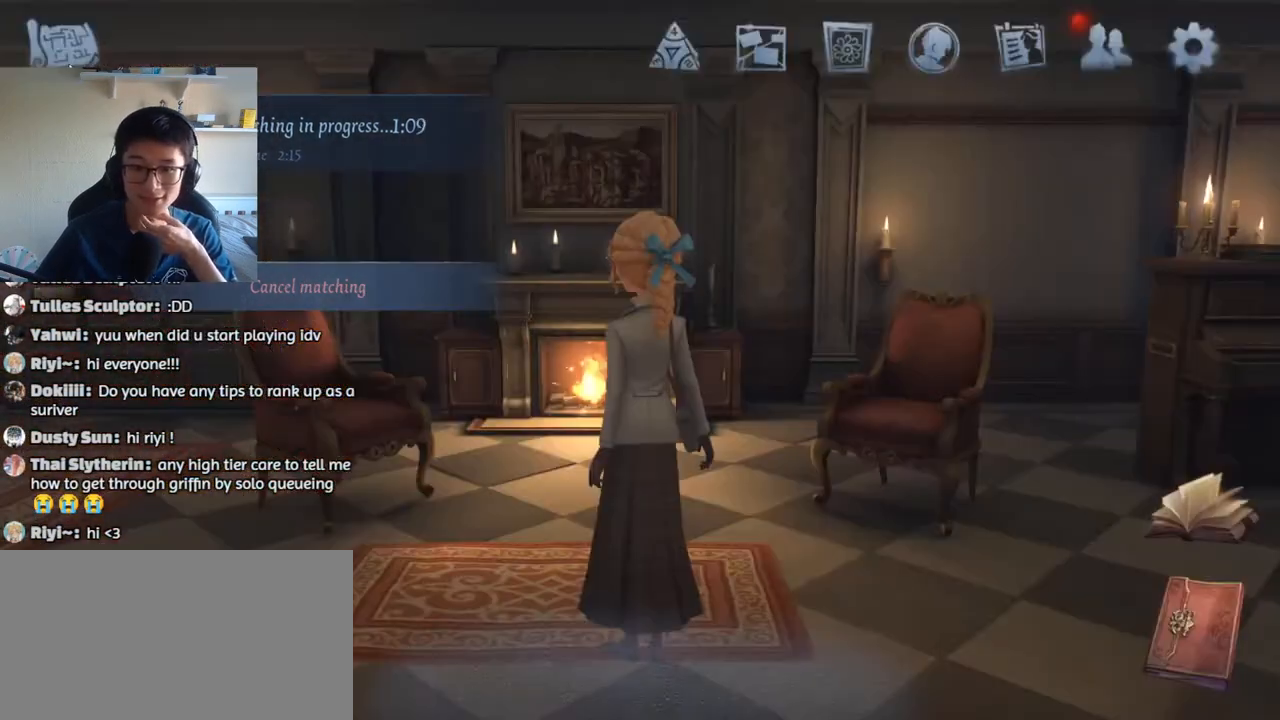
{"keys": [], "mouse": [], "events": []}
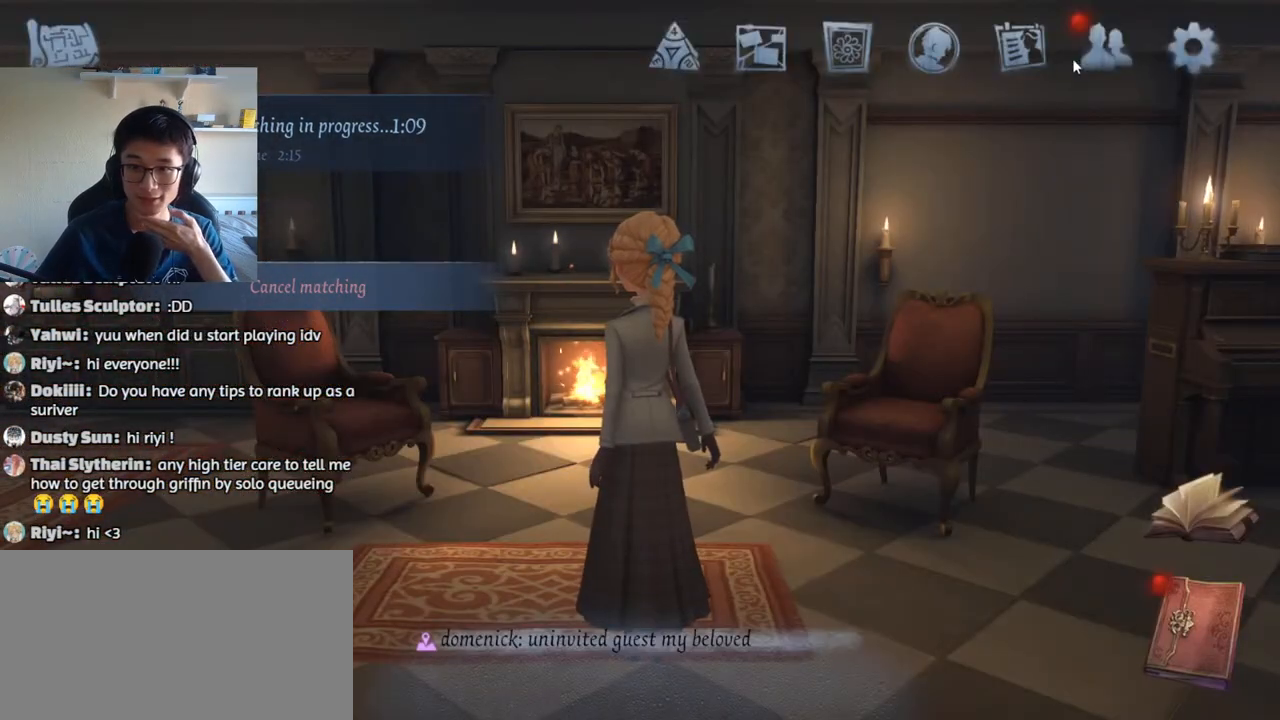
{"keys": [], "mouse": [], "events": [[250, "mouse_left", "down"], [350, "mouse_left", "up"]]}
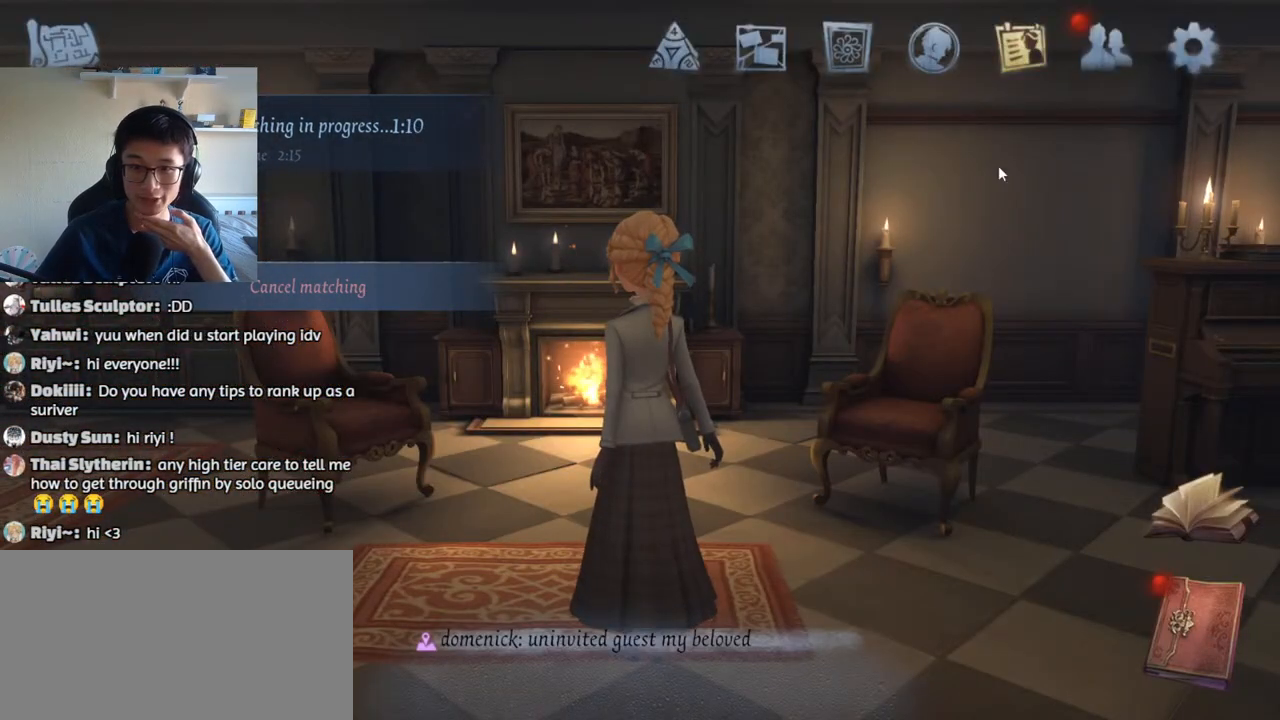
{"keys": [], "mouse": [], "events": []}
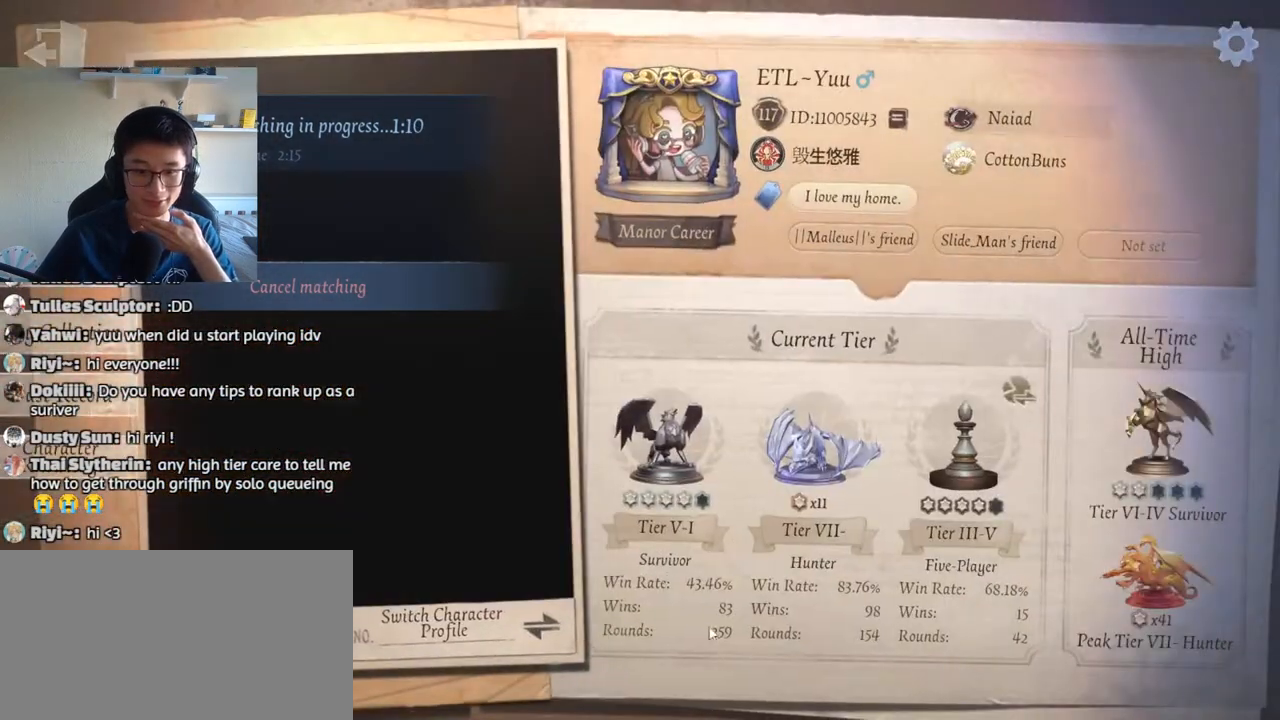
{"keys": [], "mouse": [], "events": []}
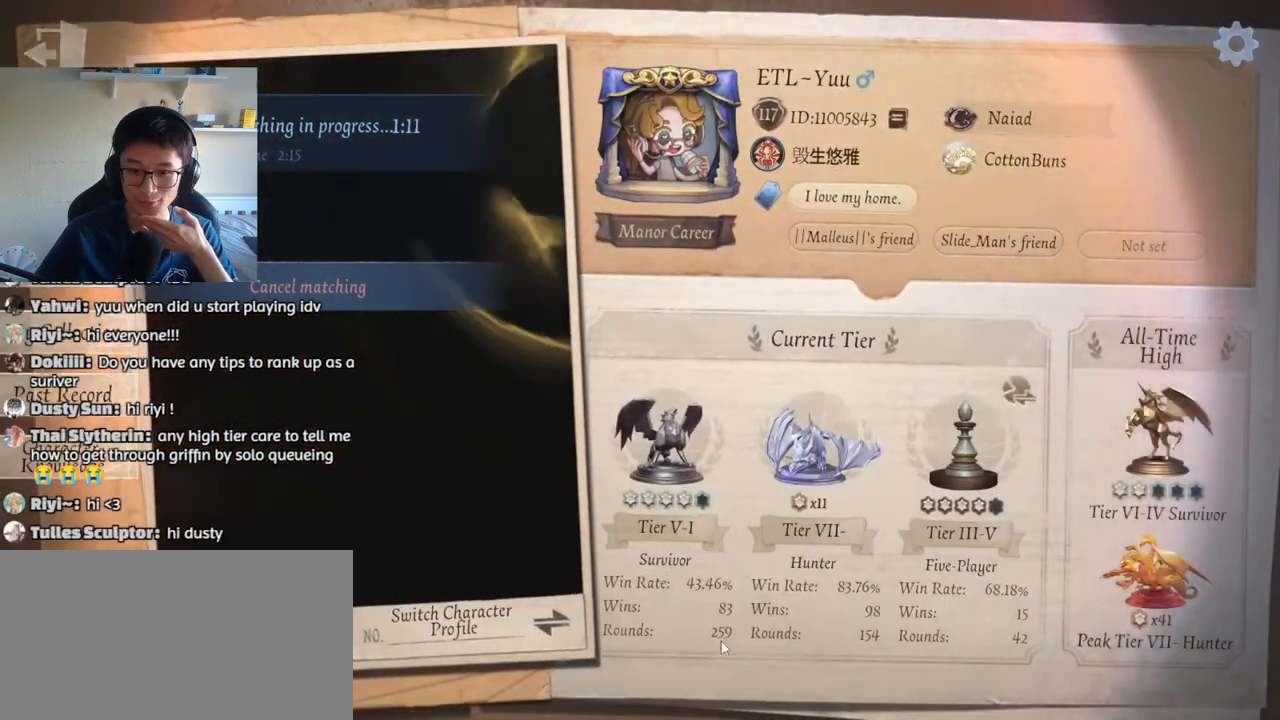
{"keys": [], "mouse": [], "events": [[100, "mouse_left", "down"], [200, "mouse_left", "up"], [267, "mouse_left", "down"], [333, "mouse_left", "up"], [400, "mouse_left", "down"], [483, "mouse_left", "up"]]}
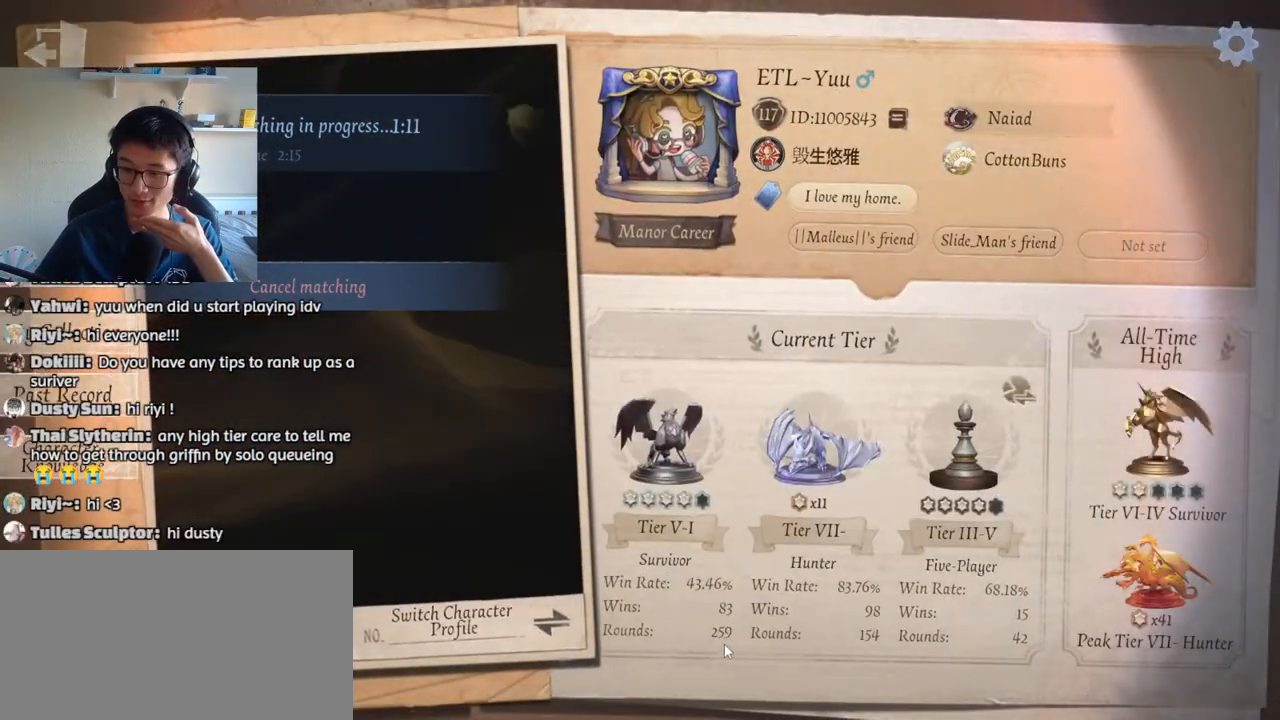
{"keys": [], "mouse": [], "events": [[67, "mouse_left", "down"], [133, "mouse_left", "up"]]}
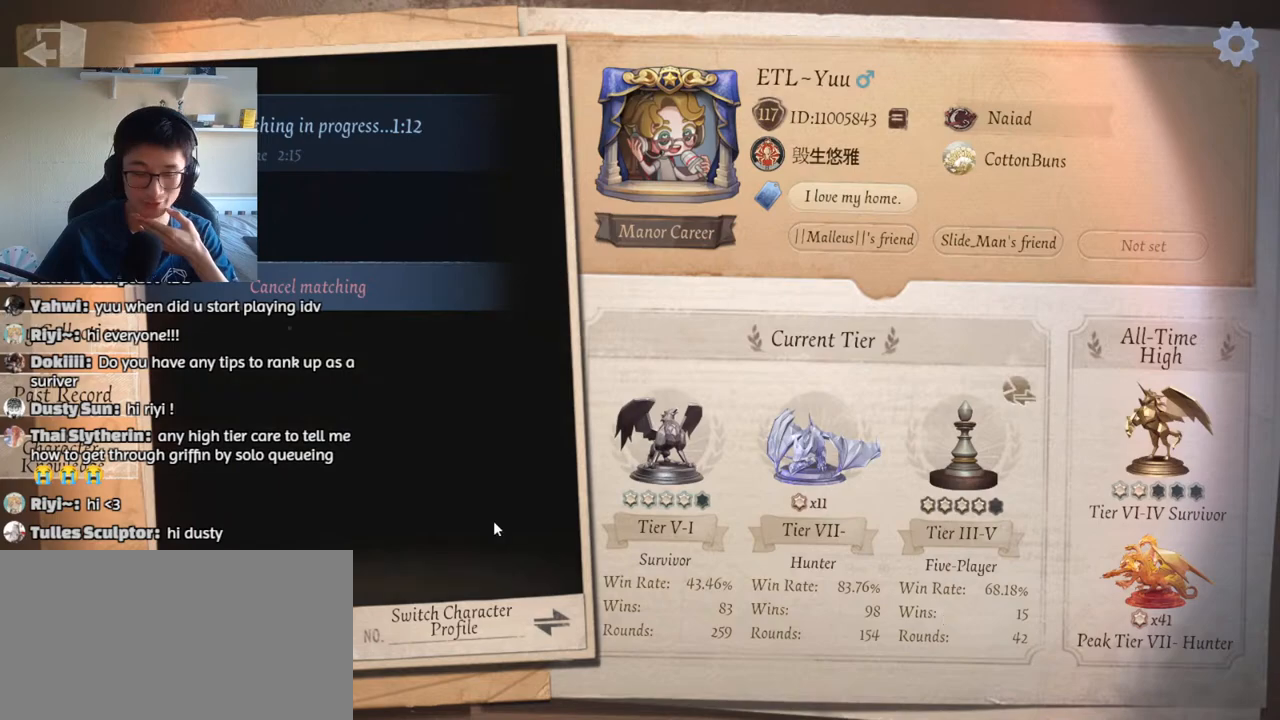
{"keys": [], "mouse": ["left"], "events": [[433, "mouse_left", "down"]]}
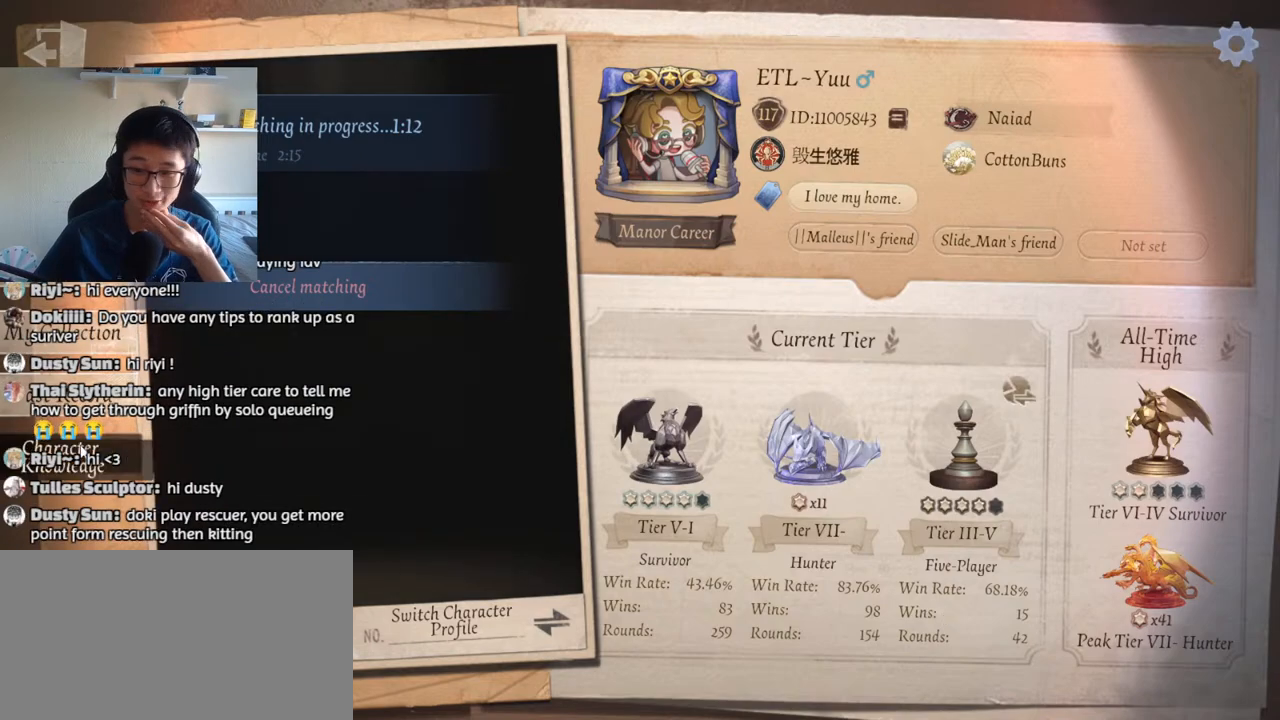
{"keys": [], "mouse": [], "events": [[33, "mouse_left", "up"]]}
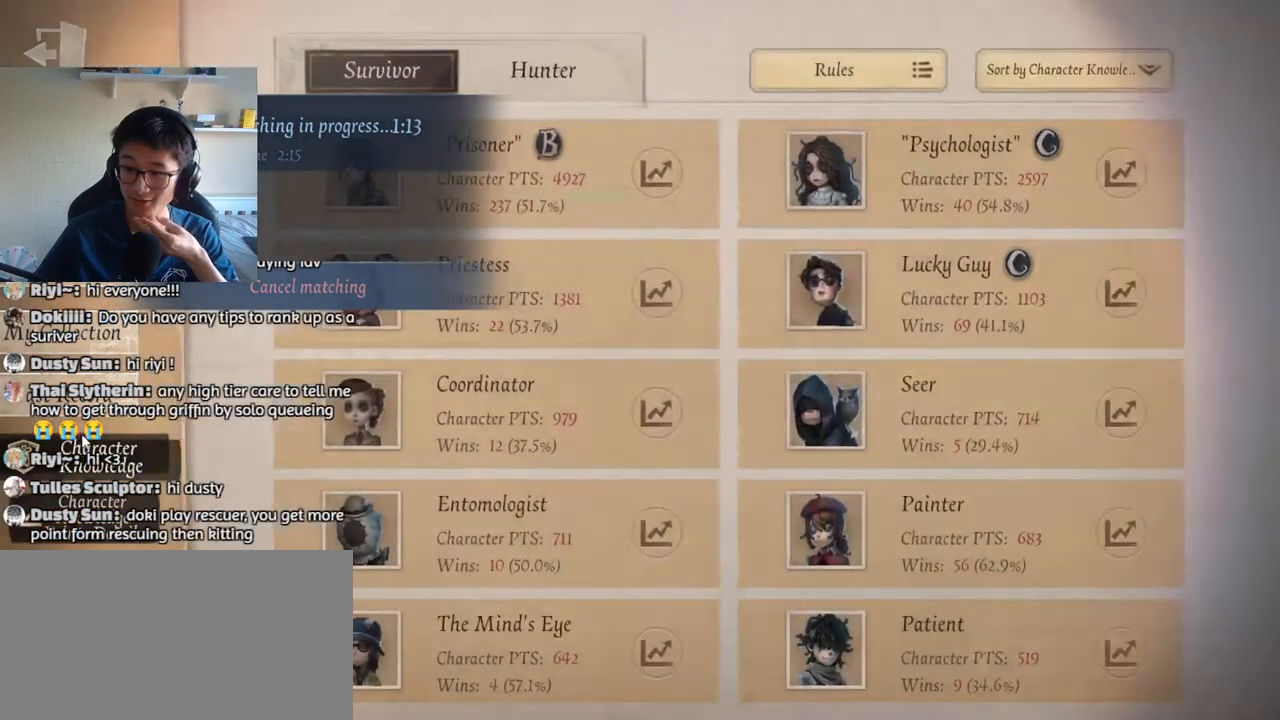
{"keys": [], "mouse": [], "events": []}
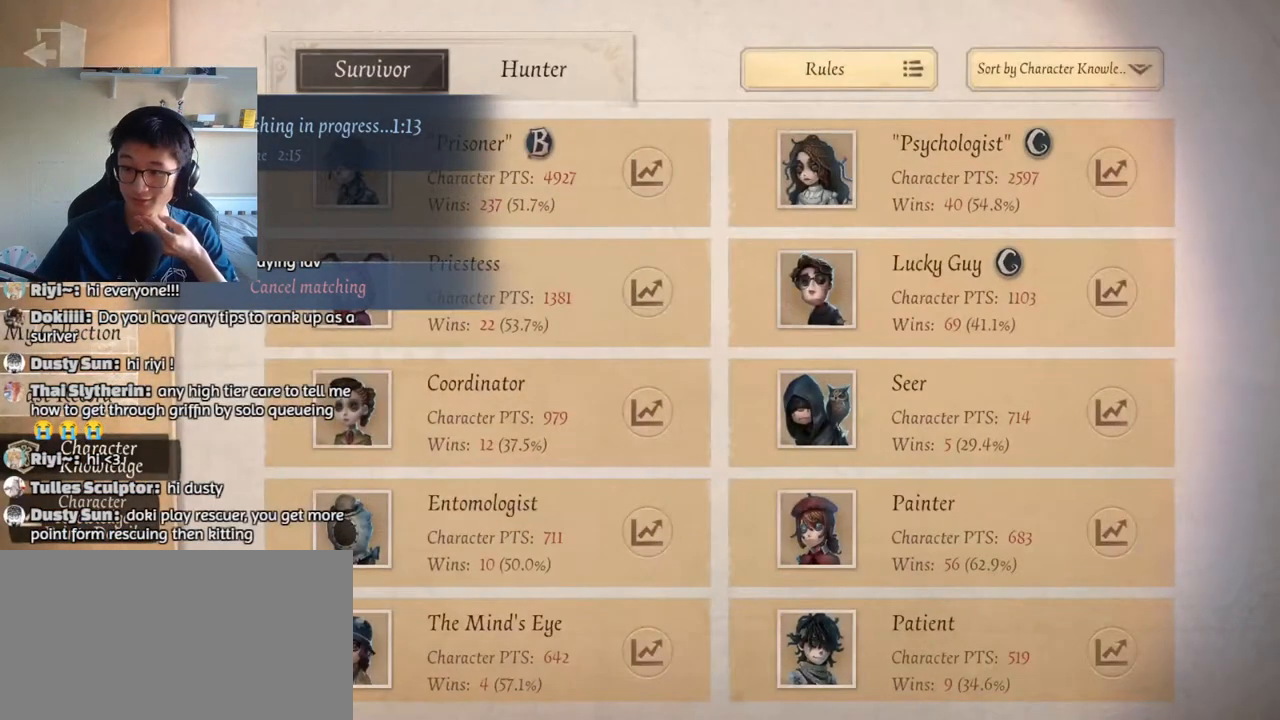
{"keys": [], "mouse": [], "events": []}
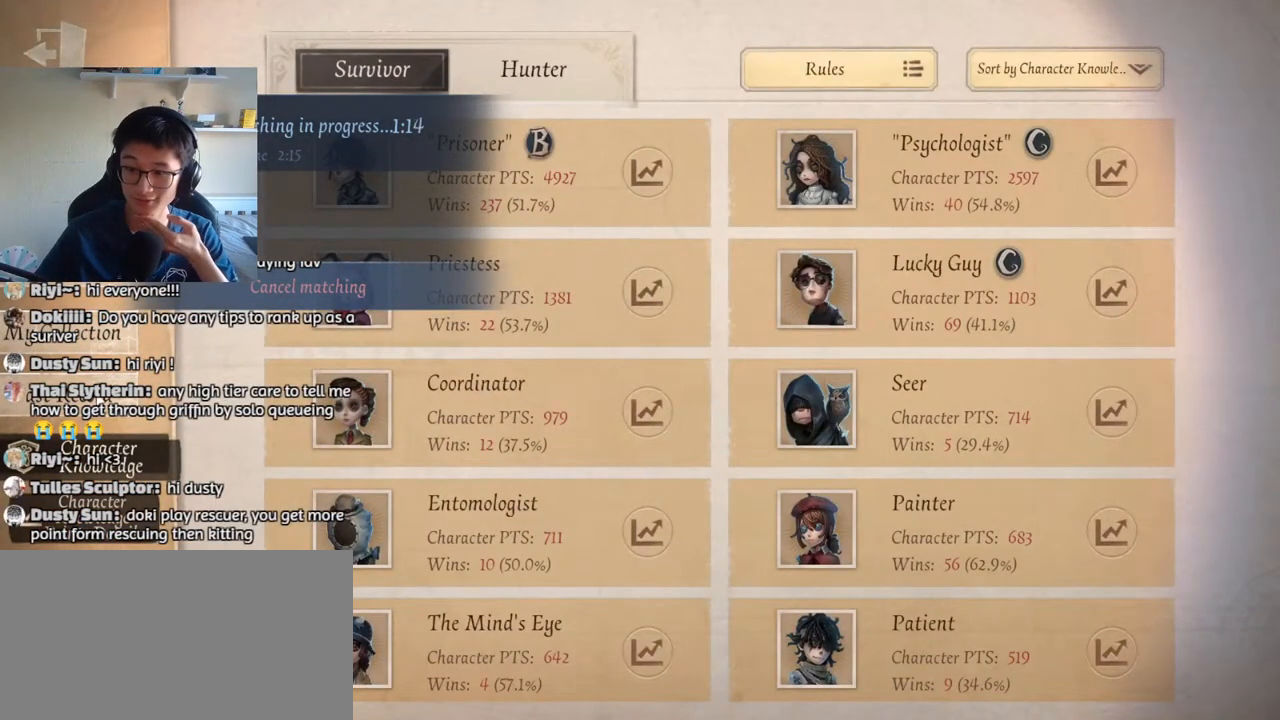
{"keys": [], "mouse": [], "events": []}
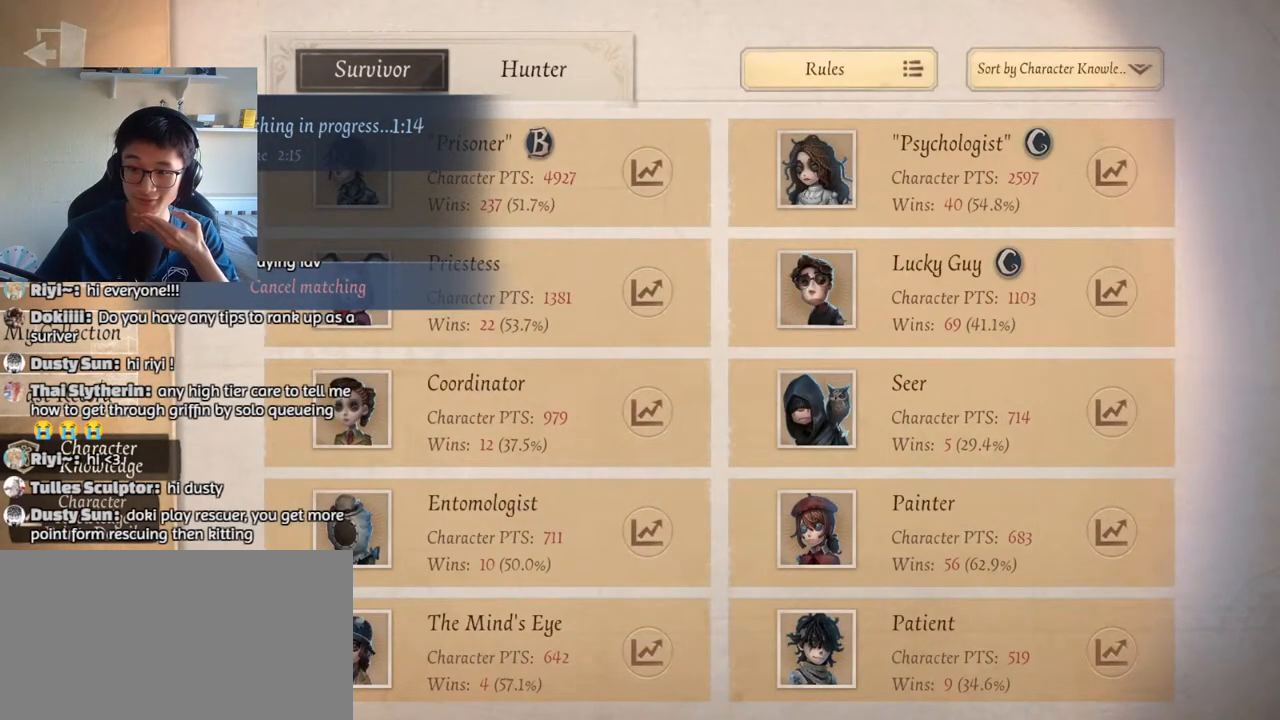
{"keys": [], "mouse": [], "events": []}
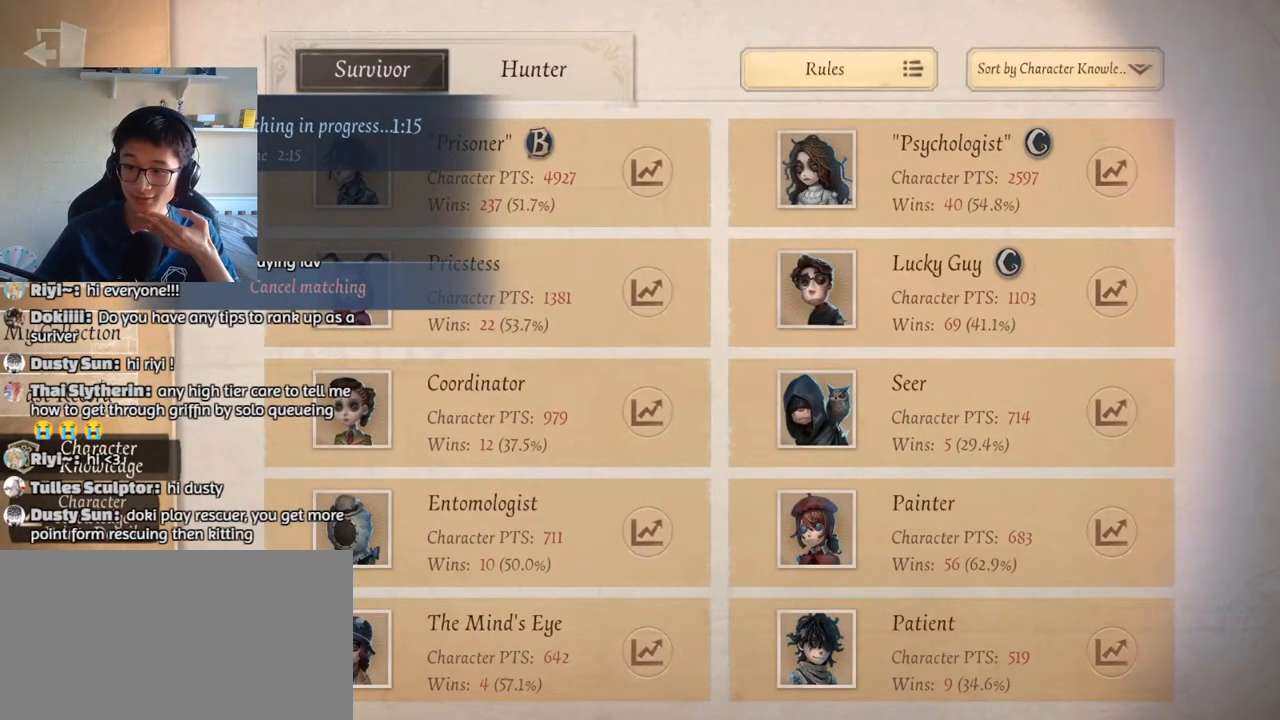
{"keys": [], "mouse": [], "events": []}